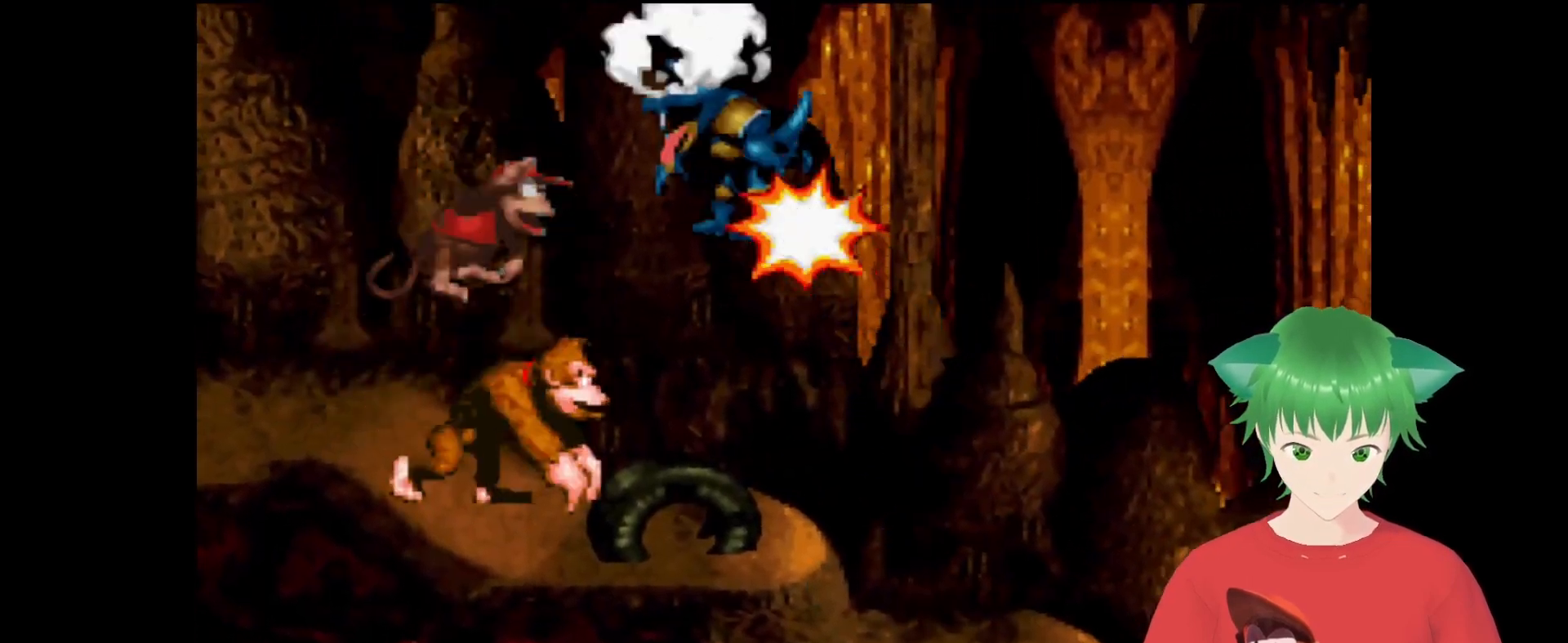
Gameplay with a controller (Nintendo layout); each line is a JSON object with the inputs held at the frame after it. "events" lists button and stick changes between this image and that frame as [ms after this image, input, new state], when the widget could be followed in between. Not read: L3 R3.
{"buttons": ["B", "Y"], "events": [[167, "DPAD_RIGHT", "down"], [233, "B", "down"], [300, "DPAD_UP", "down"], [333, "DPAD_RIGHT", "up"], [333, "DPAD_UP", "up"]]}
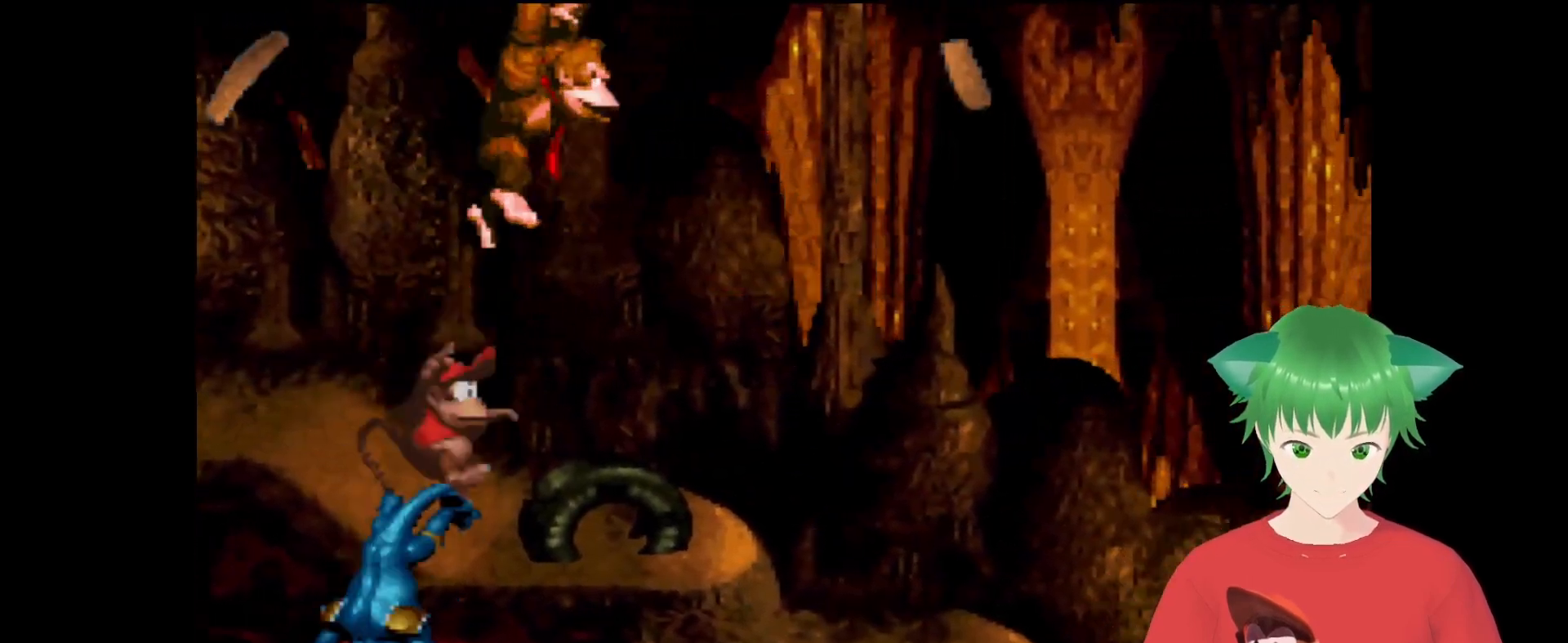
{"buttons": ["B", "Y", "DPAD_RIGHT"], "events": [[33, "B", "up"], [233, "DPAD_RIGHT", "down"], [433, "B", "down"]]}
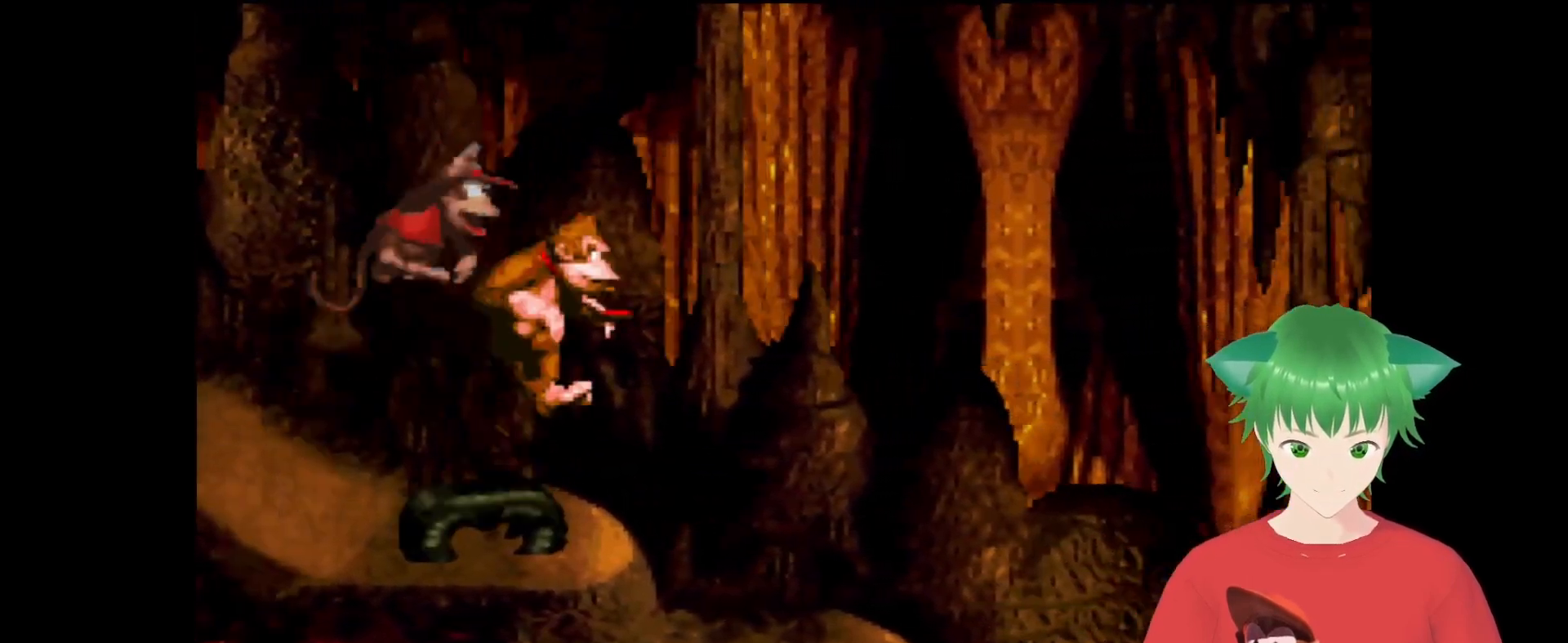
{"buttons": ["B", "Y", "DPAD_UP", "DPAD_RIGHT"], "events": [[367, "DPAD_UP", "down"]]}
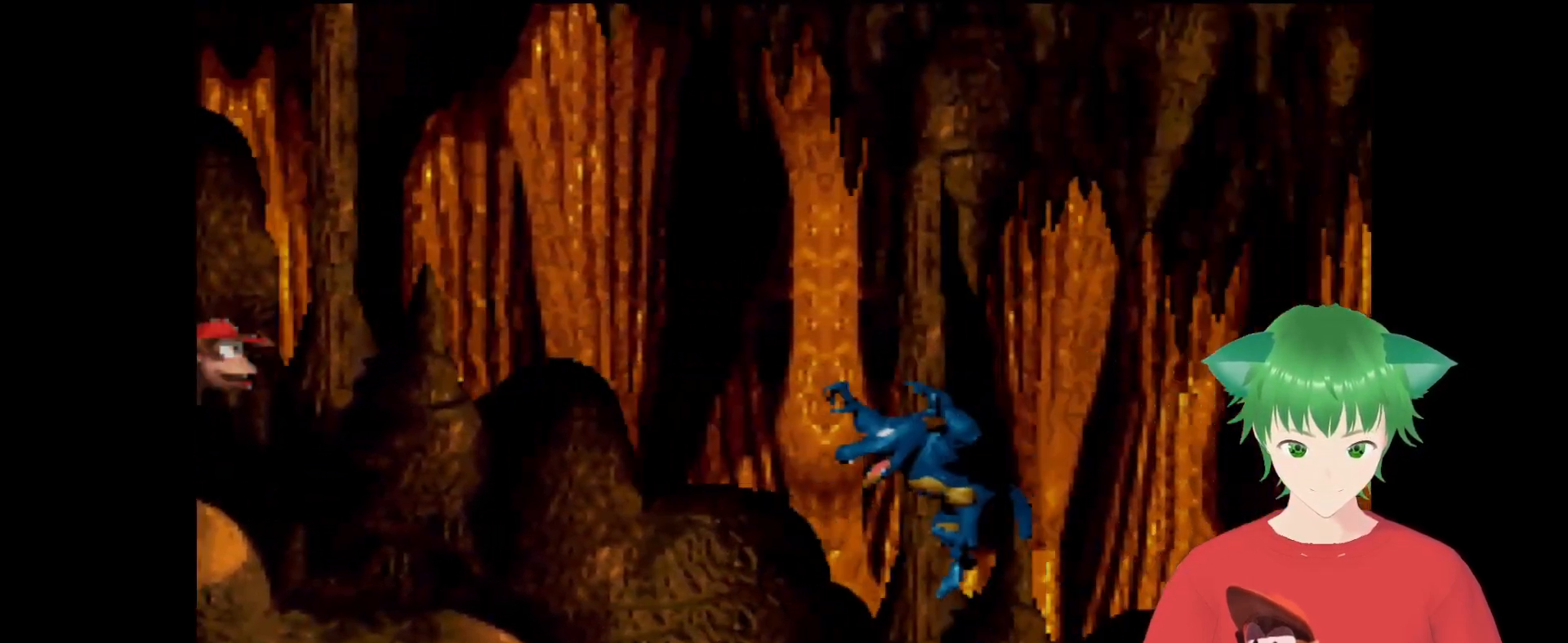
{"buttons": ["B", "Y"], "events": [[133, "DPAD_UP", "up"], [167, "DPAD_RIGHT", "up"]]}
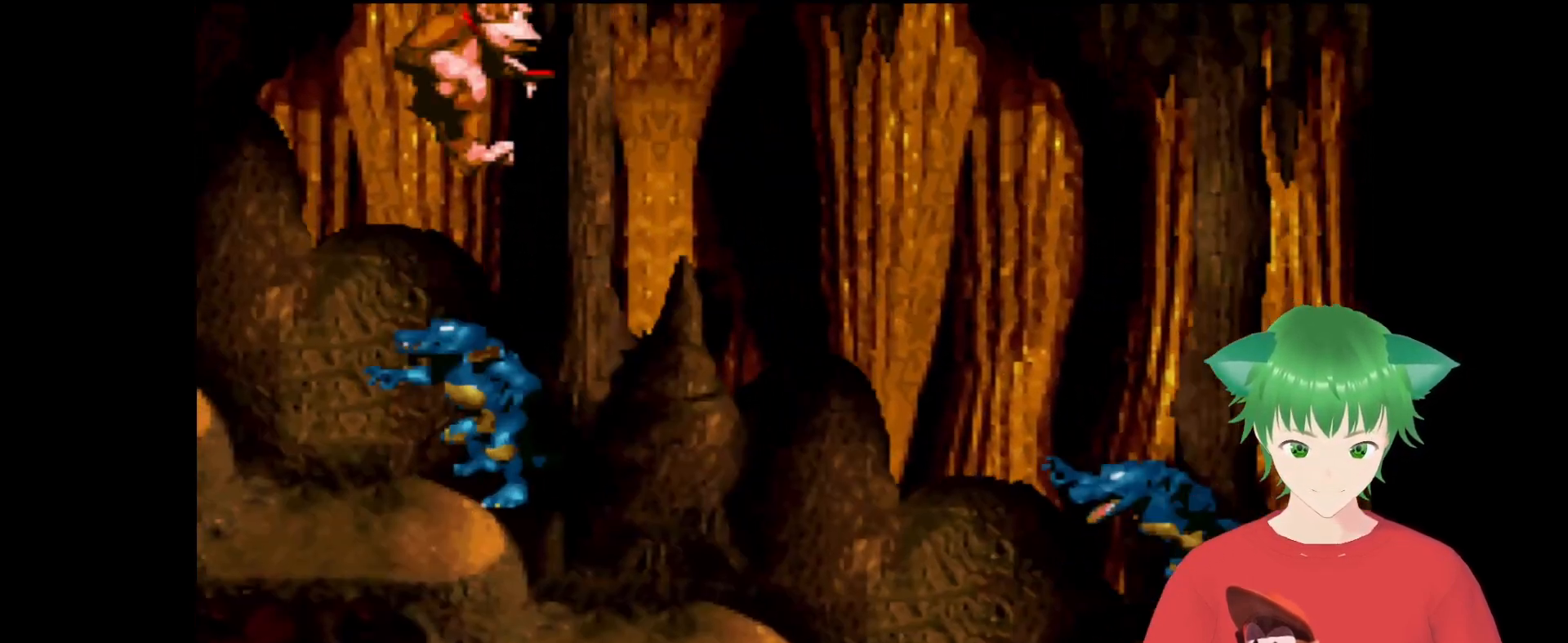
{"buttons": ["B", "Y", "DPAD_UP", "DPAD_RIGHT"], "events": [[67, "DPAD_RIGHT", "down"], [433, "DPAD_UP", "down"]]}
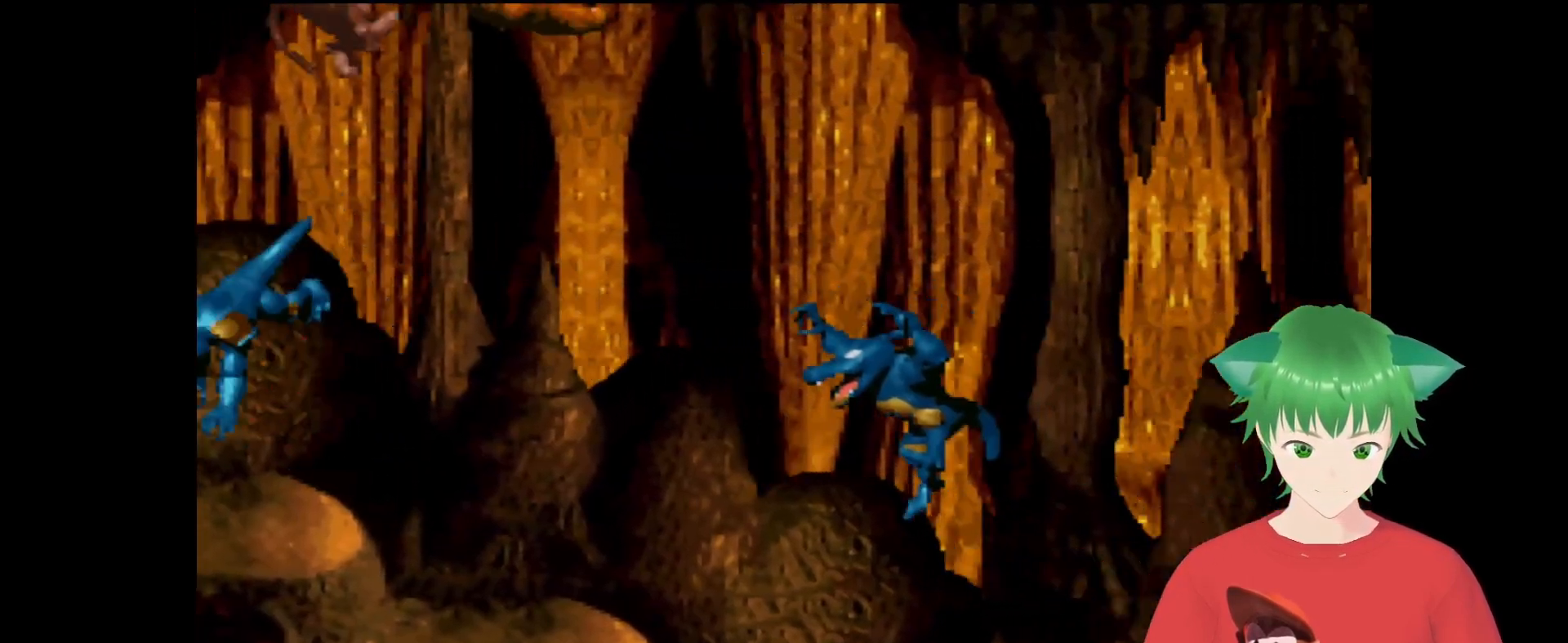
{"buttons": ["B", "Y", "DPAD_RIGHT"], "events": [[33, "DPAD_UP", "up"], [200, "DPAD_RIGHT", "up"], [433, "DPAD_RIGHT", "down"]]}
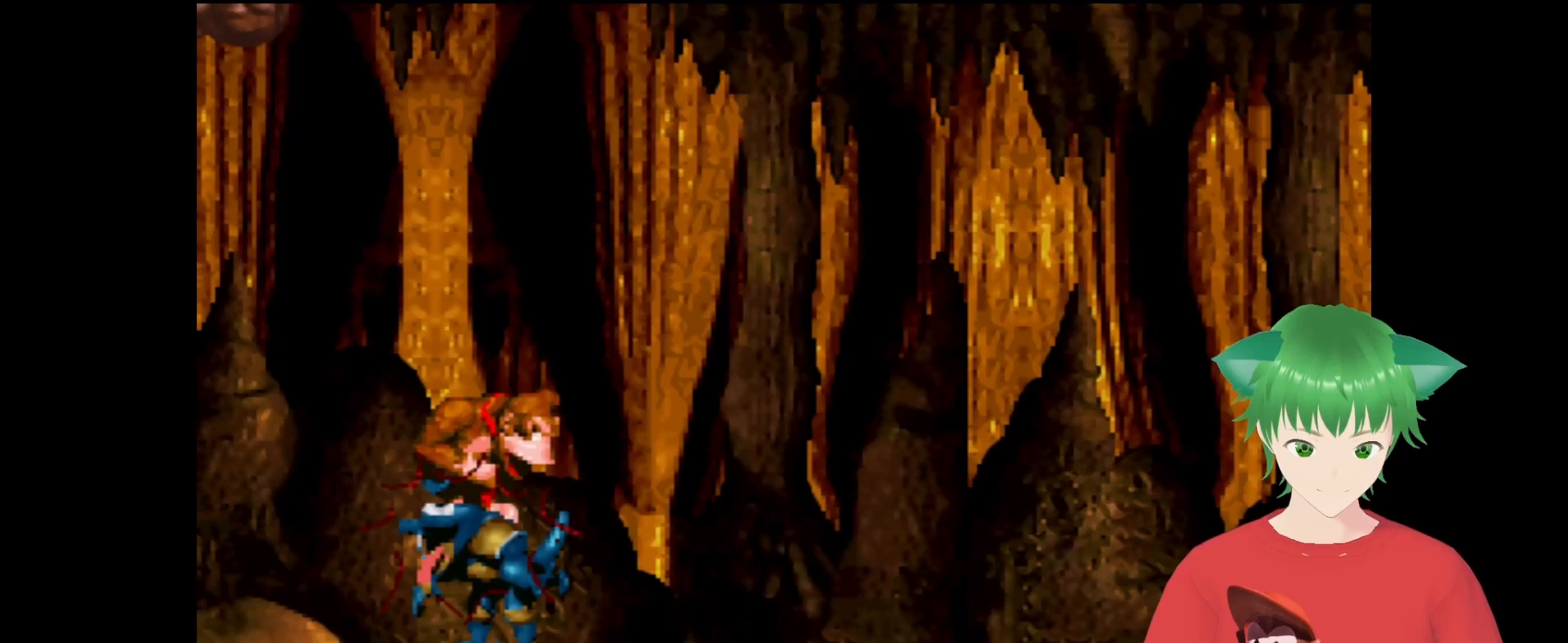
{"buttons": ["B", "Y", "DPAD_RIGHT"], "events": []}
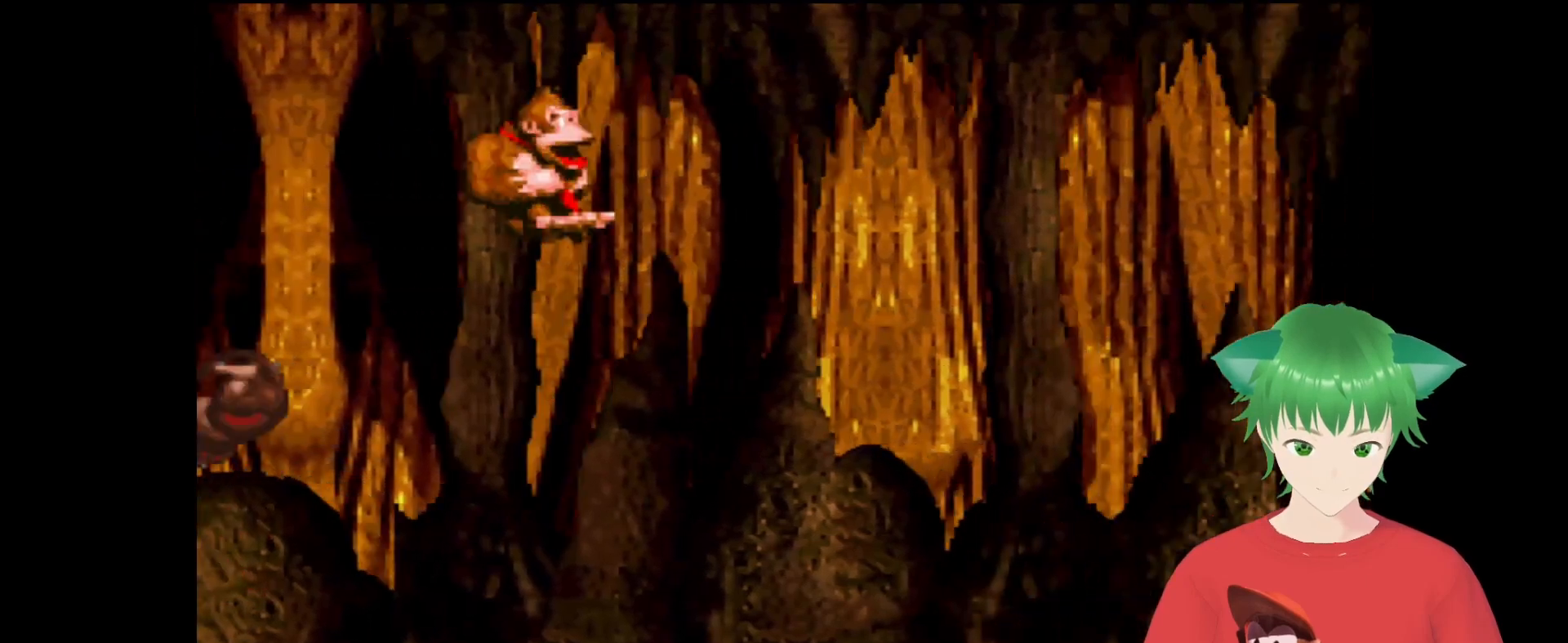
{"buttons": ["B", "Y", "DPAD_UP", "DPAD_LEFT"], "events": [[67, "B", "up"], [333, "DPAD_RIGHT", "up"], [500, "B", "down"], [500, "DPAD_LEFT", "down"], [500, "DPAD_UP", "down"]]}
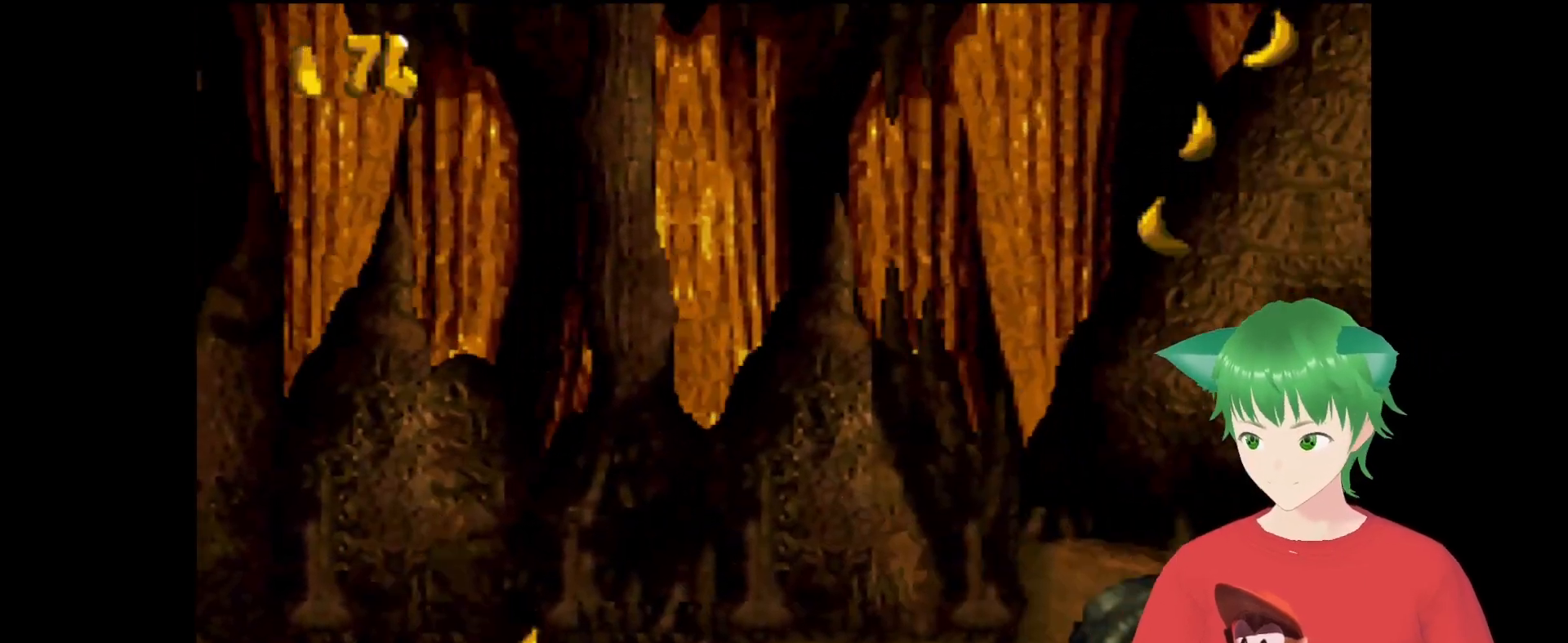
{"buttons": ["Y", "DPAD_RIGHT"], "events": [[33, "DPAD_UP", "up"], [333, "B", "up"], [367, "DPAD_LEFT", "up"], [500, "DPAD_RIGHT", "down"]]}
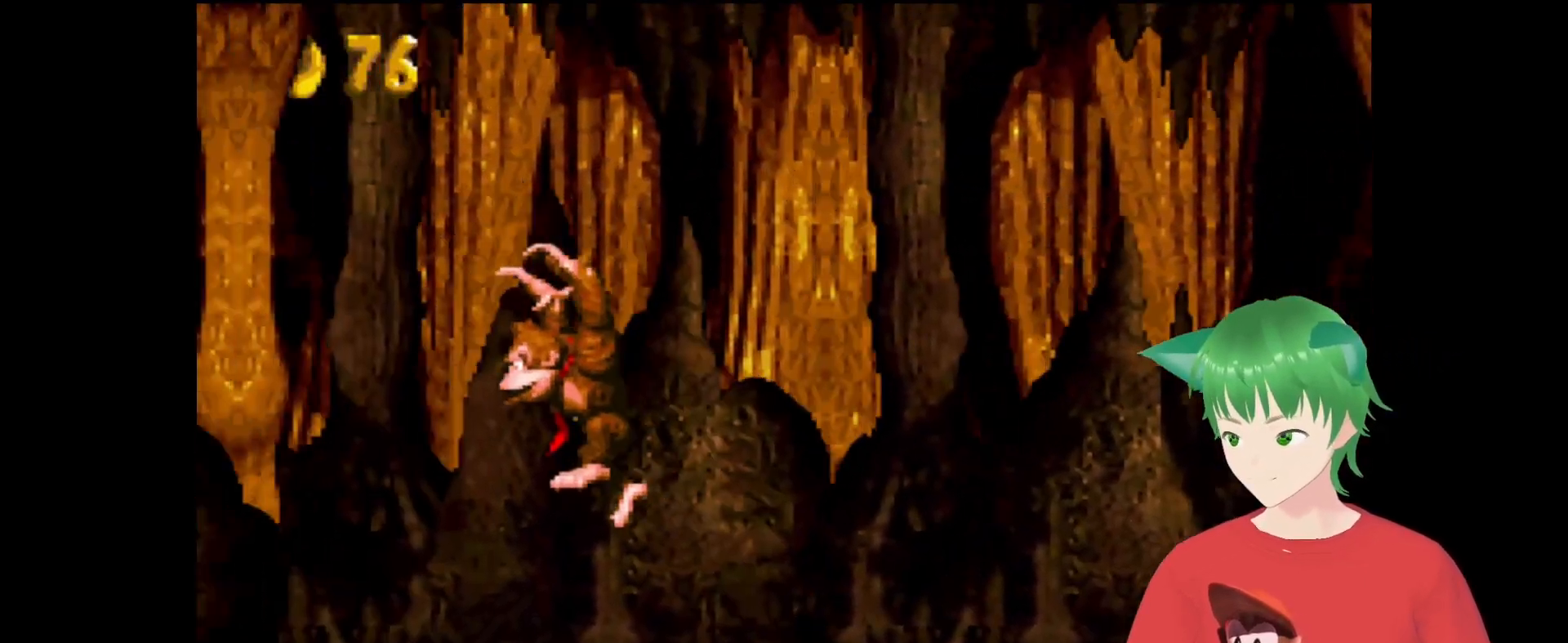
{"buttons": ["B", "Y", "DPAD_UP", "DPAD_RIGHT"], "events": [[267, "B", "down"], [267, "DPAD_UP", "down"]]}
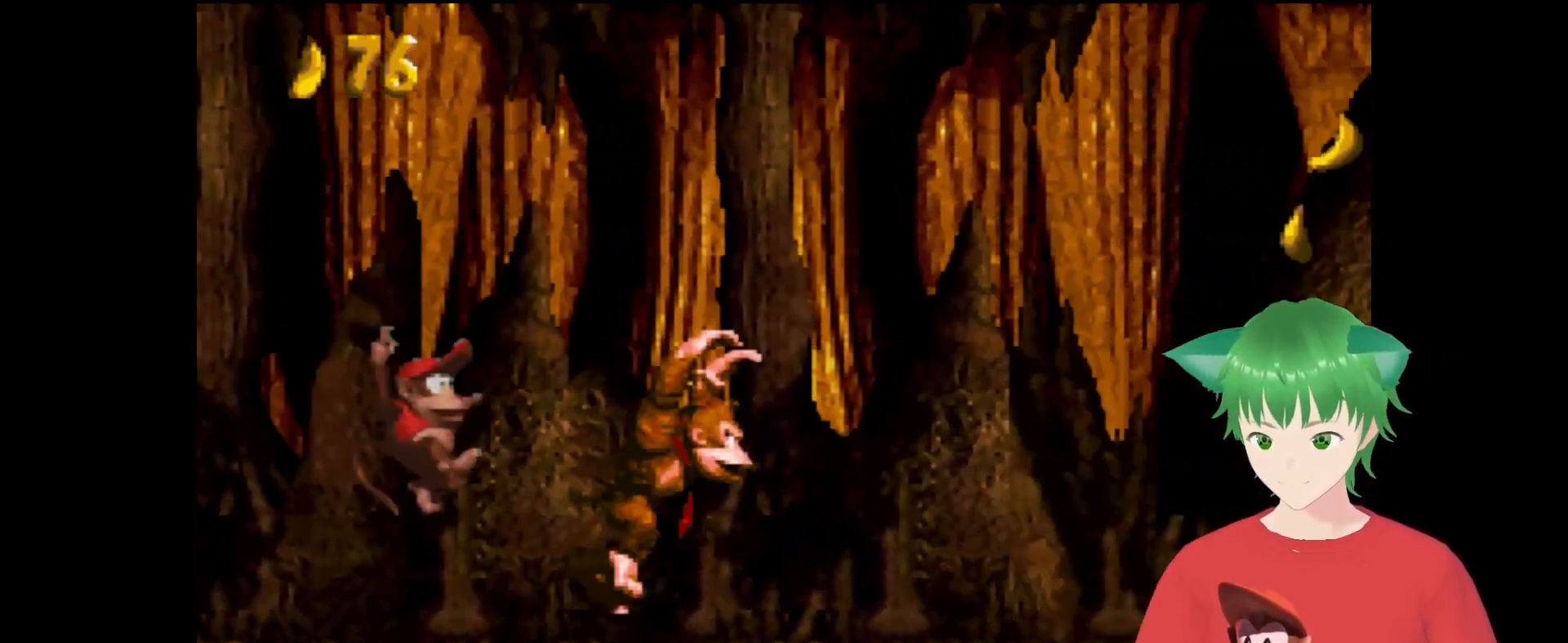
{"buttons": ["Y"], "events": [[100, "B", "up"], [400, "DPAD_UP", "up"], [433, "DPAD_RIGHT", "up"]]}
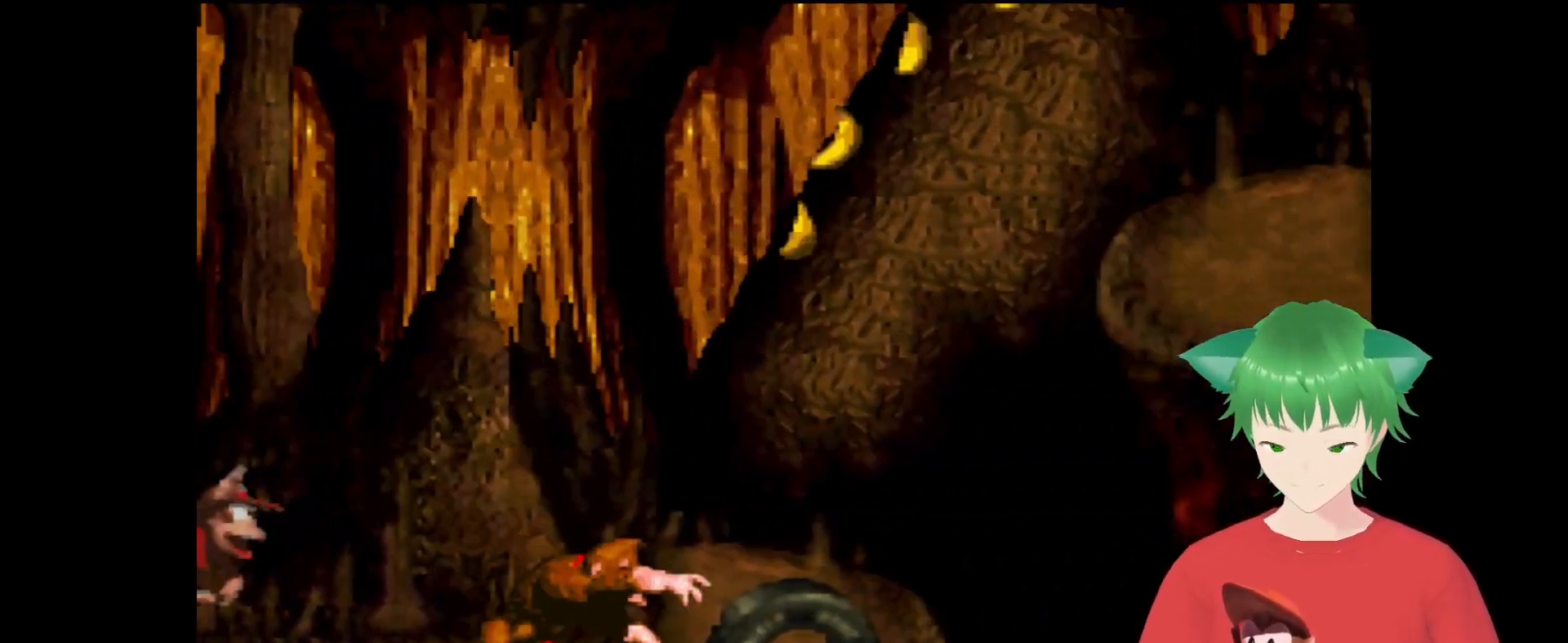
{"buttons": ["Y"], "events": []}
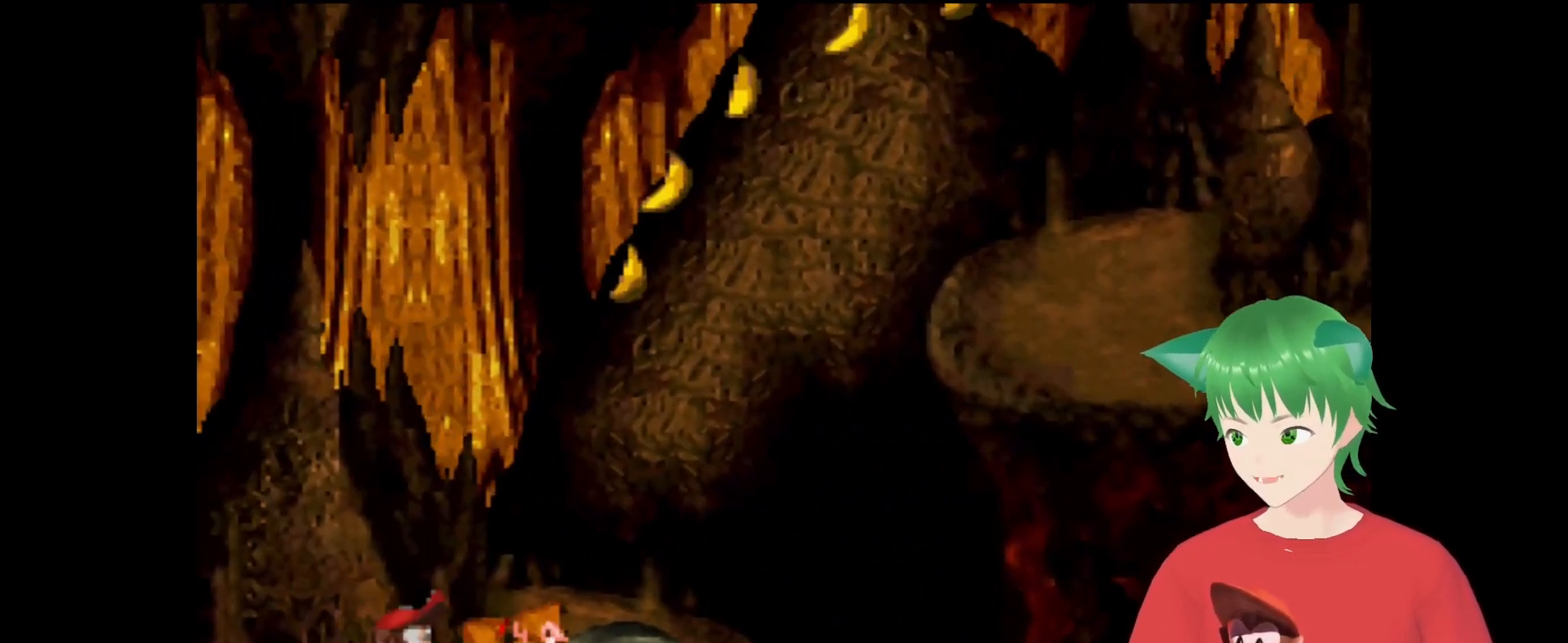
{"buttons": ["Y"], "events": []}
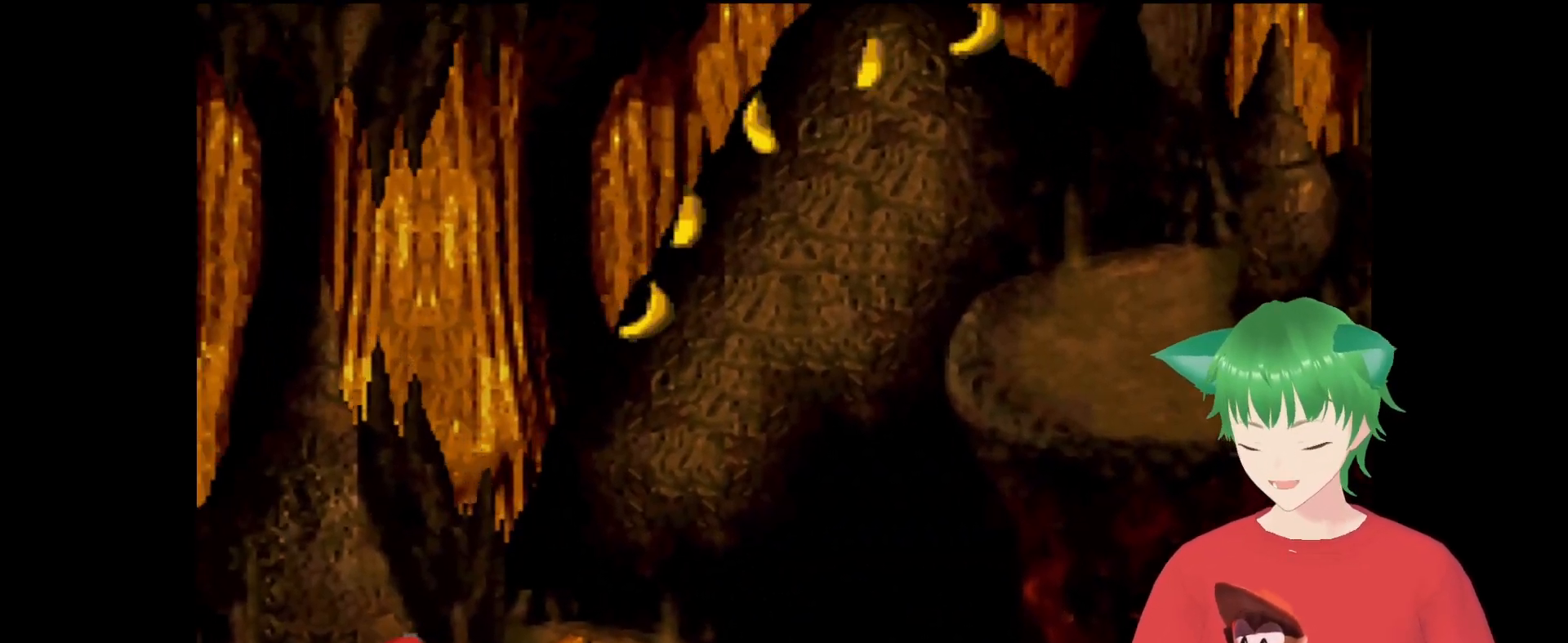
{"buttons": ["Y"], "events": []}
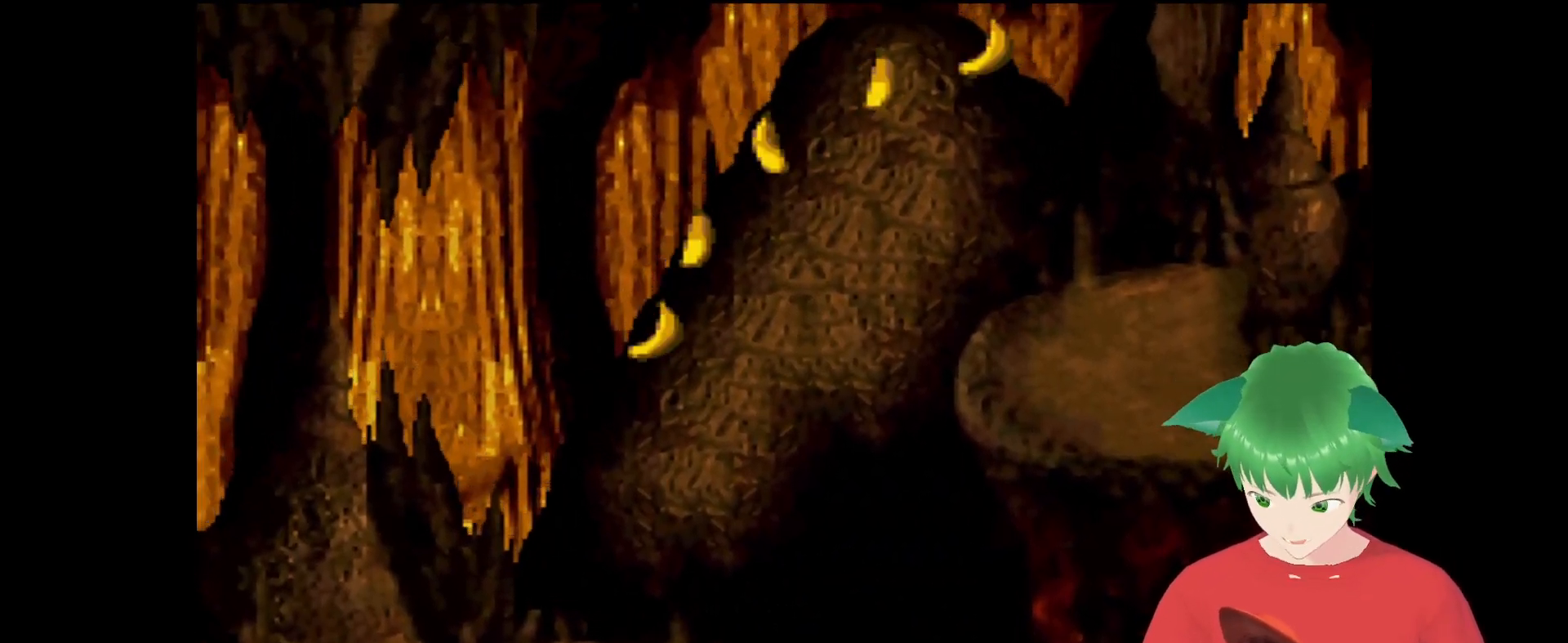
{"buttons": ["Y"], "events": []}
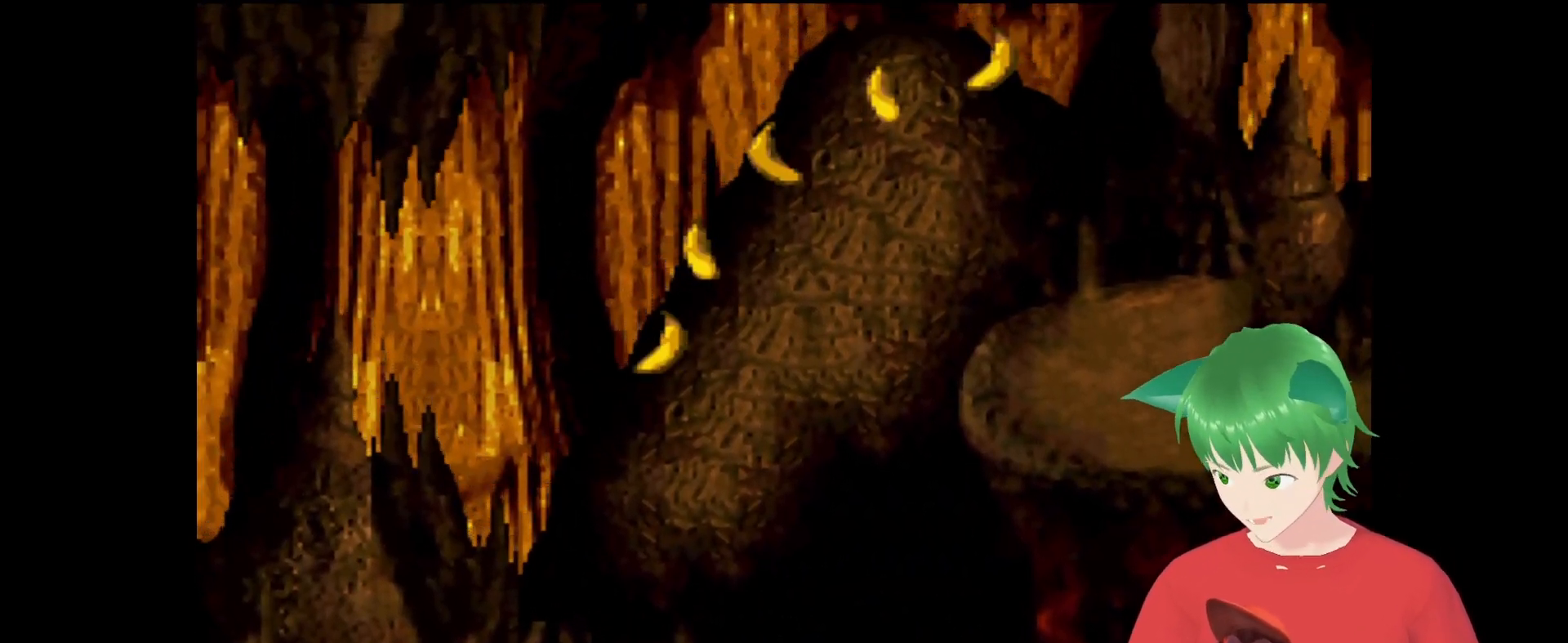
{"buttons": ["Y"], "events": []}
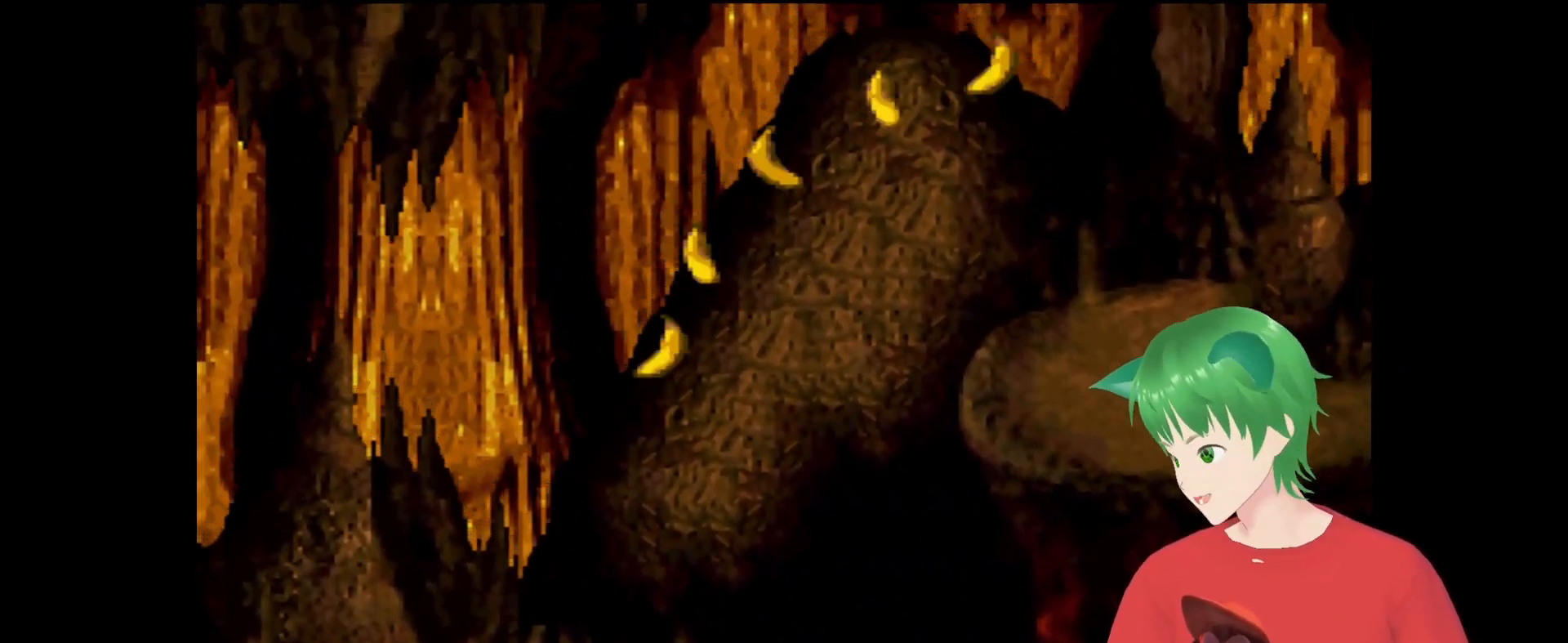
{"buttons": ["Y"], "events": []}
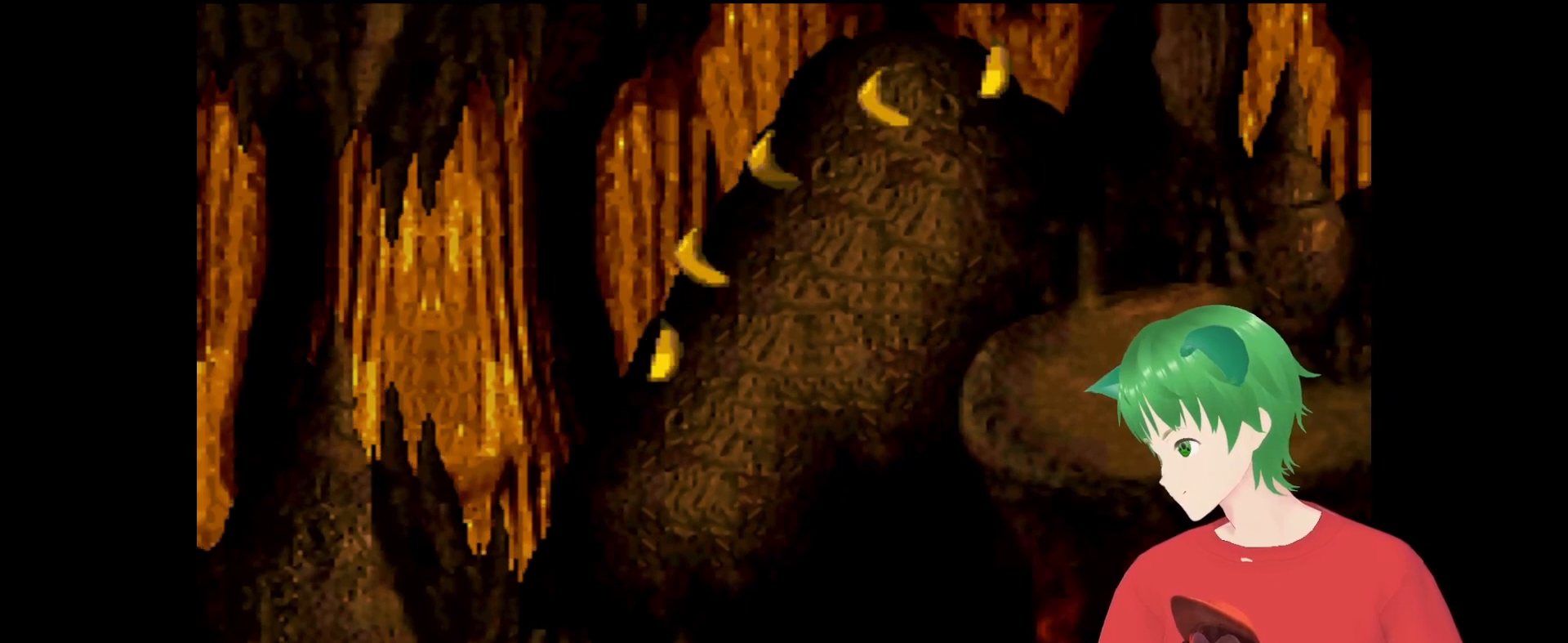
{"buttons": ["Y"], "events": []}
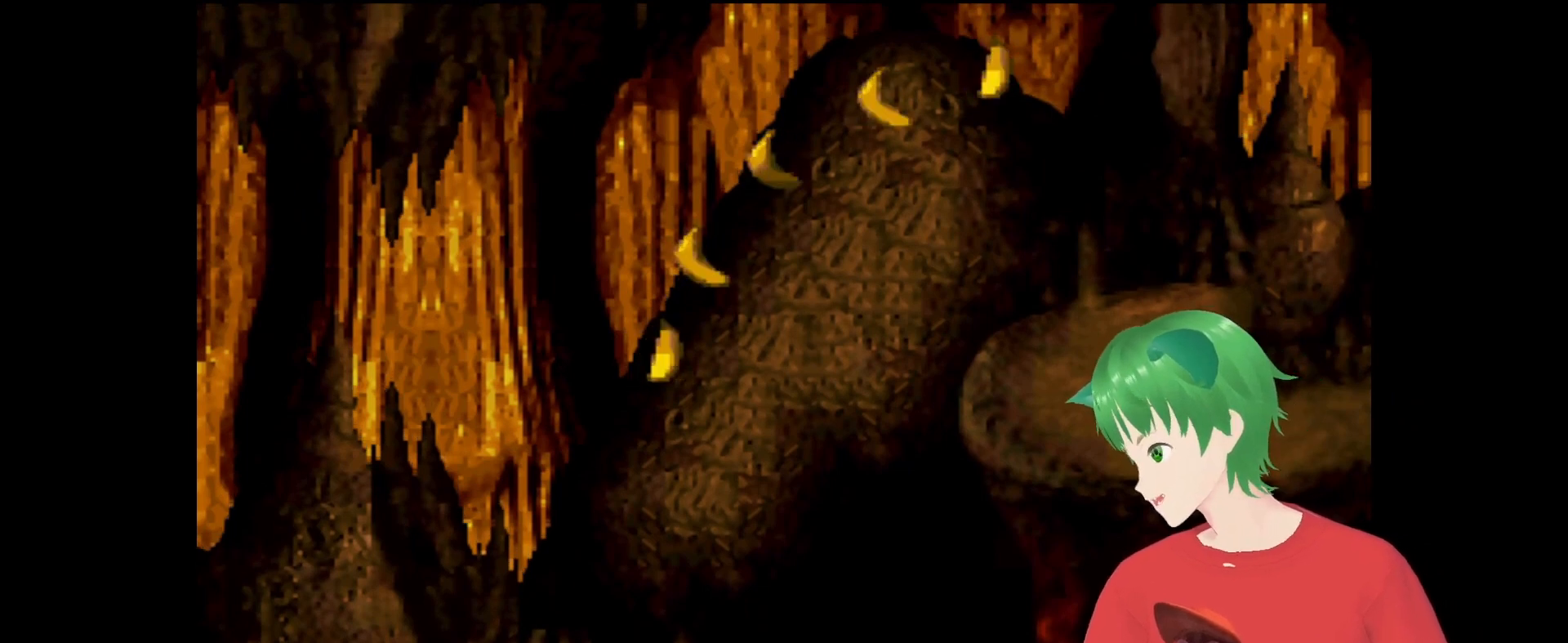
{"buttons": ["Y"], "events": []}
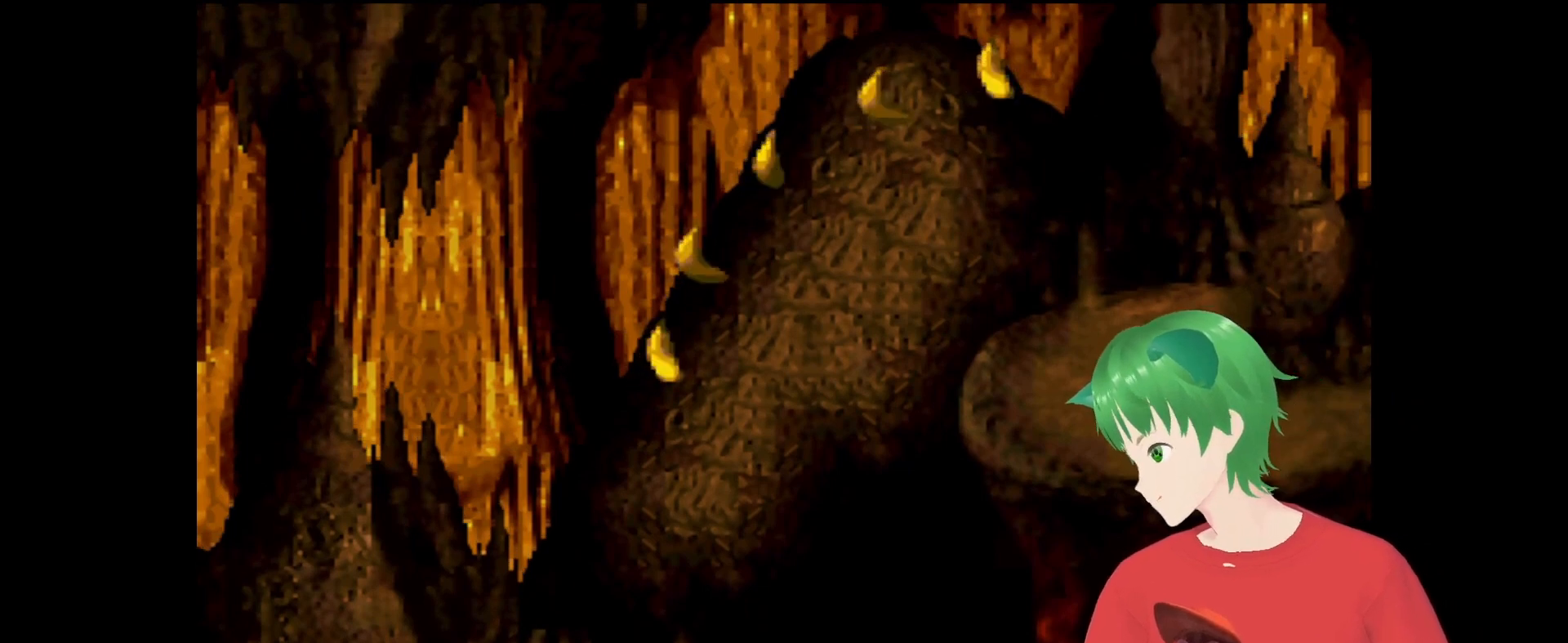
{"buttons": ["Y"], "events": []}
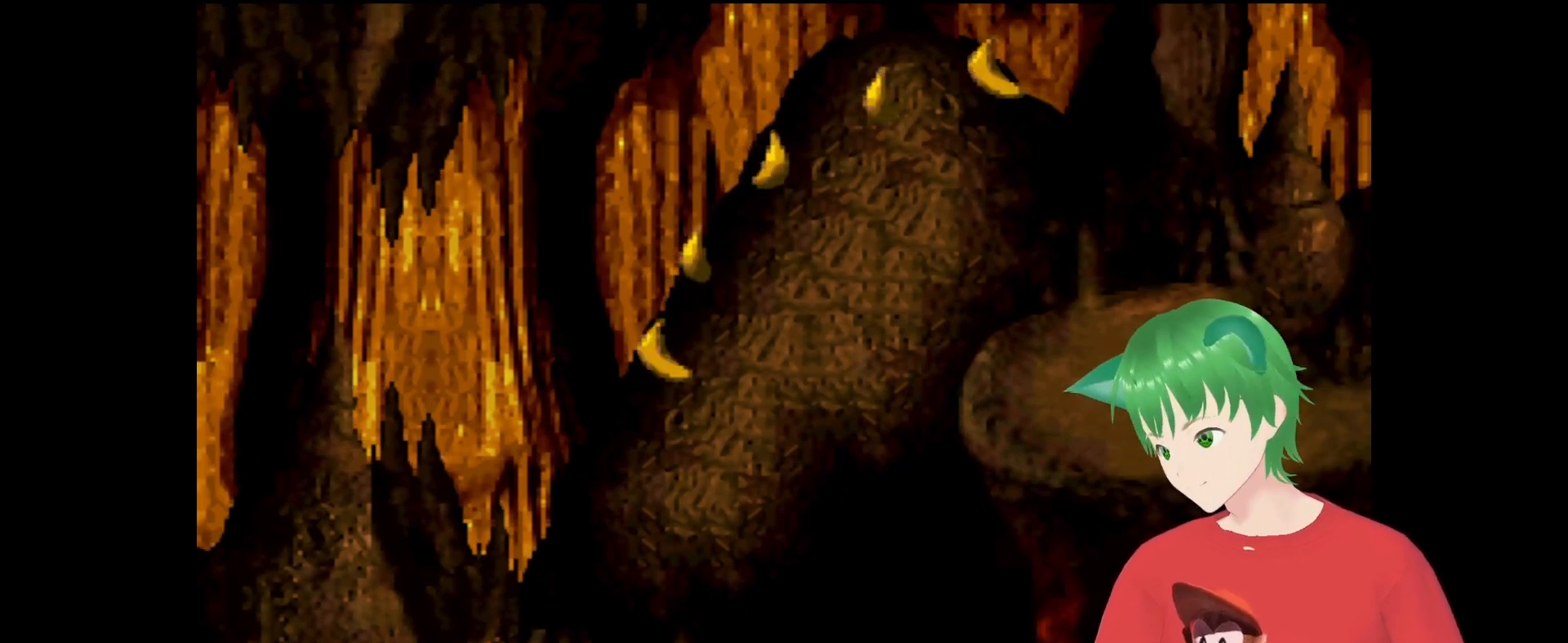
{"buttons": ["Y"]}
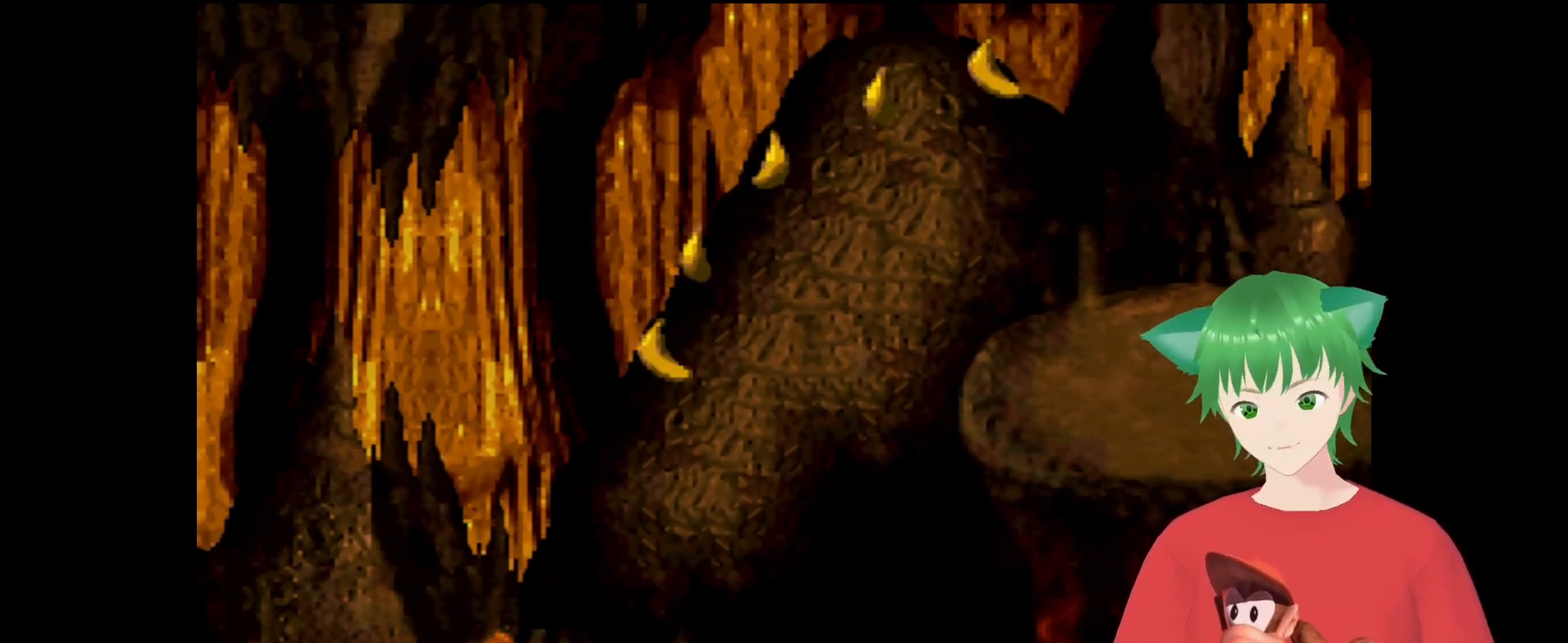
{"buttons": ["Y"], "events": []}
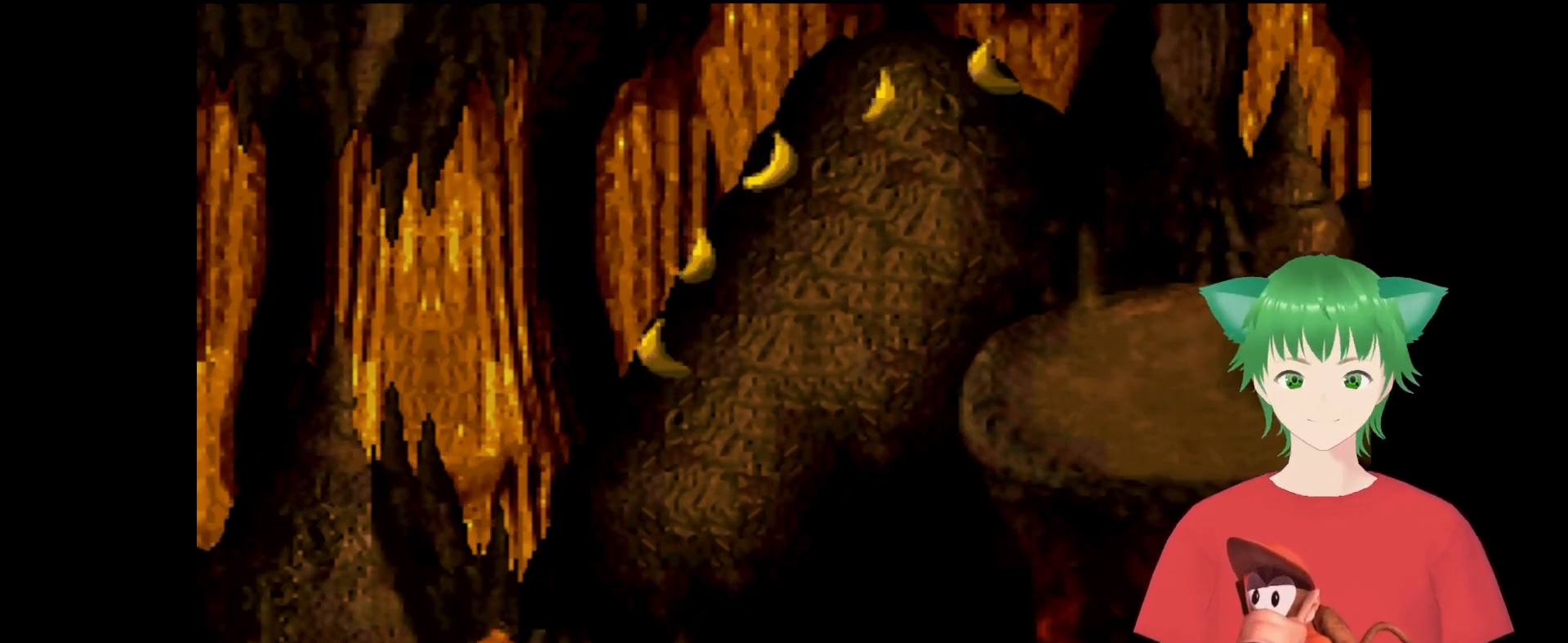
{"buttons": ["Y"], "events": []}
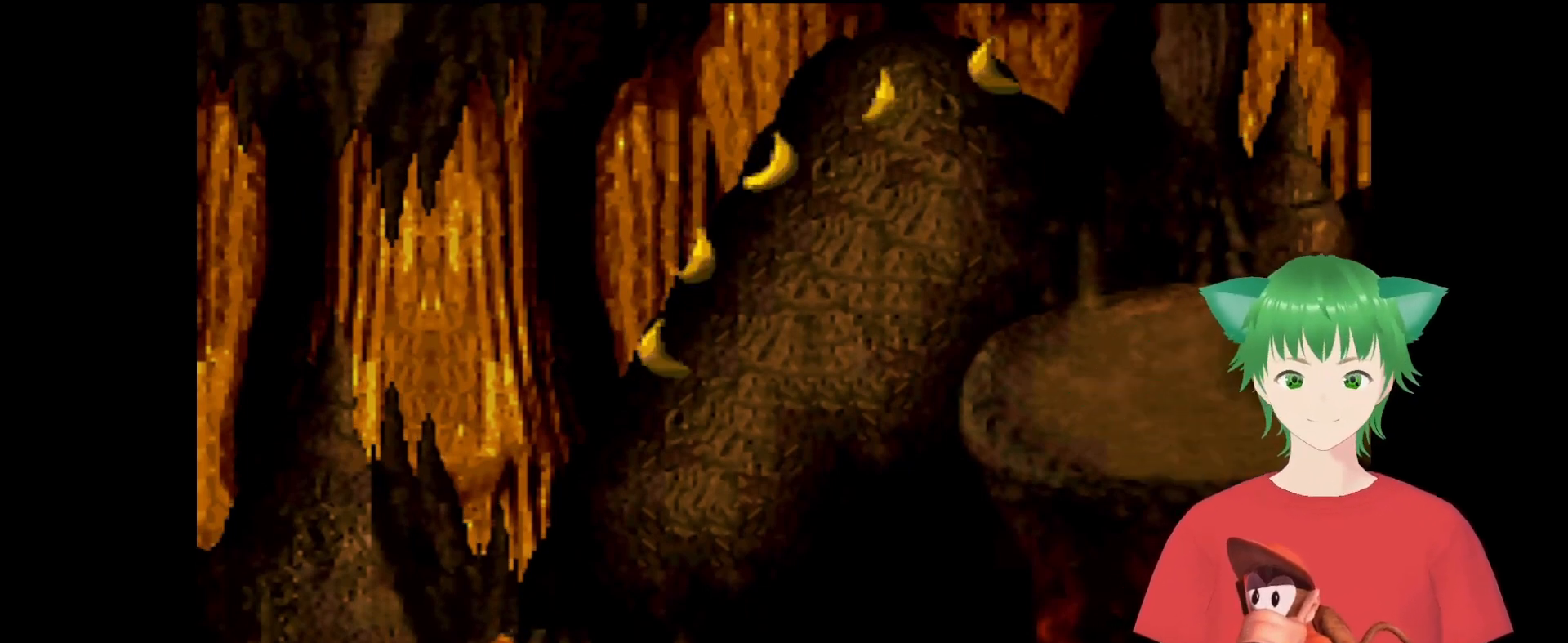
{"buttons": ["Y"], "events": []}
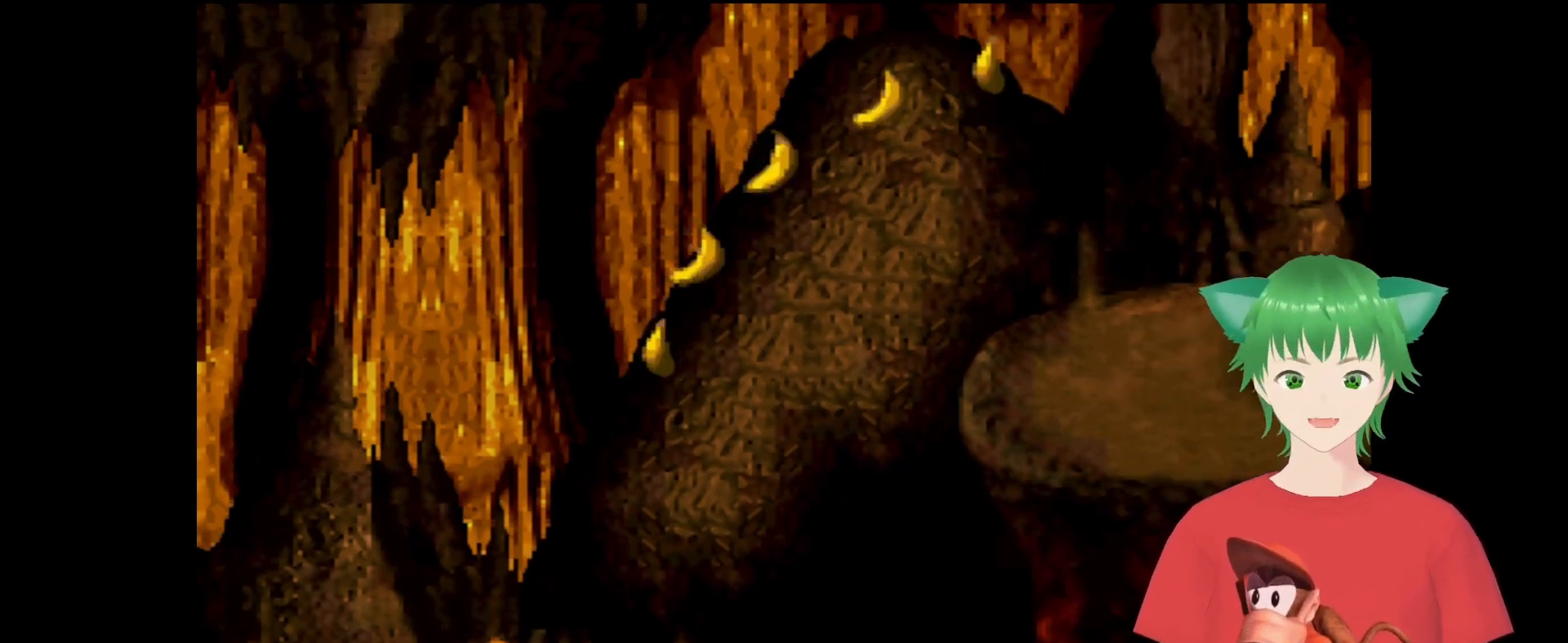
{"buttons": ["Y"], "events": []}
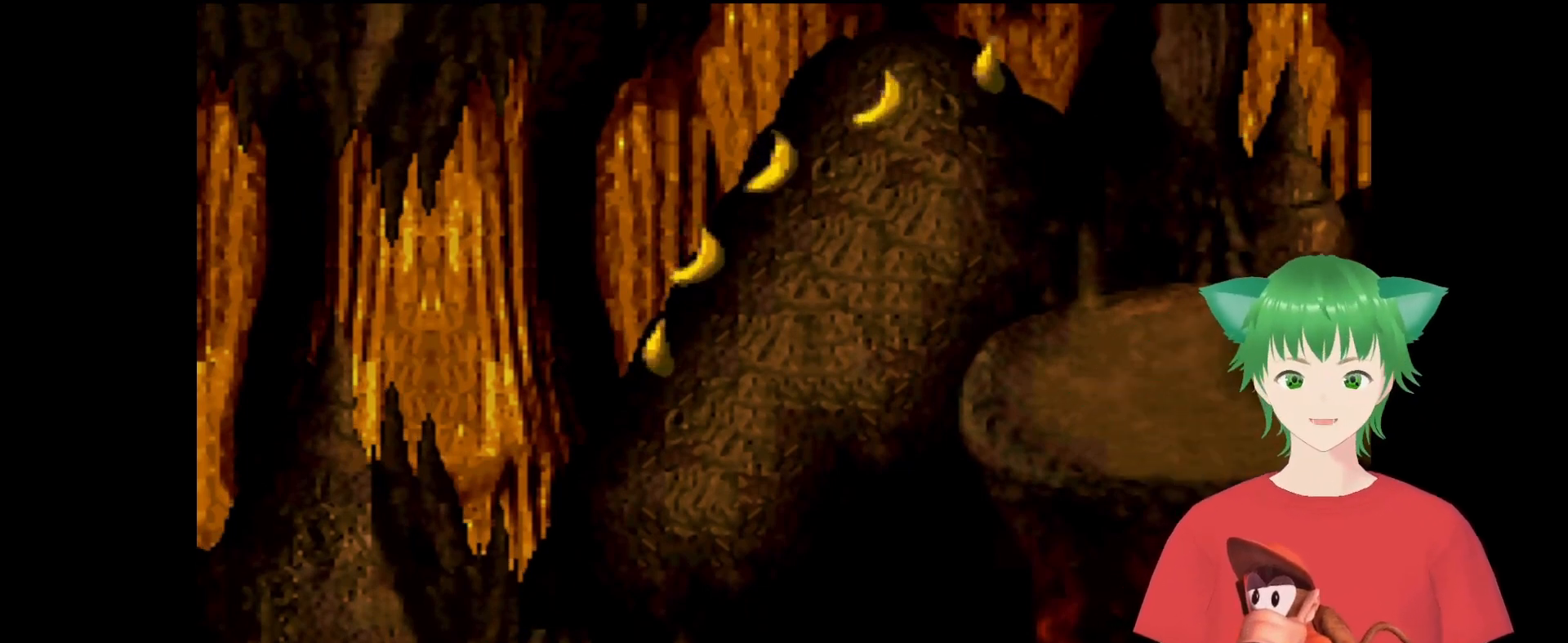
{"buttons": ["Y"], "events": []}
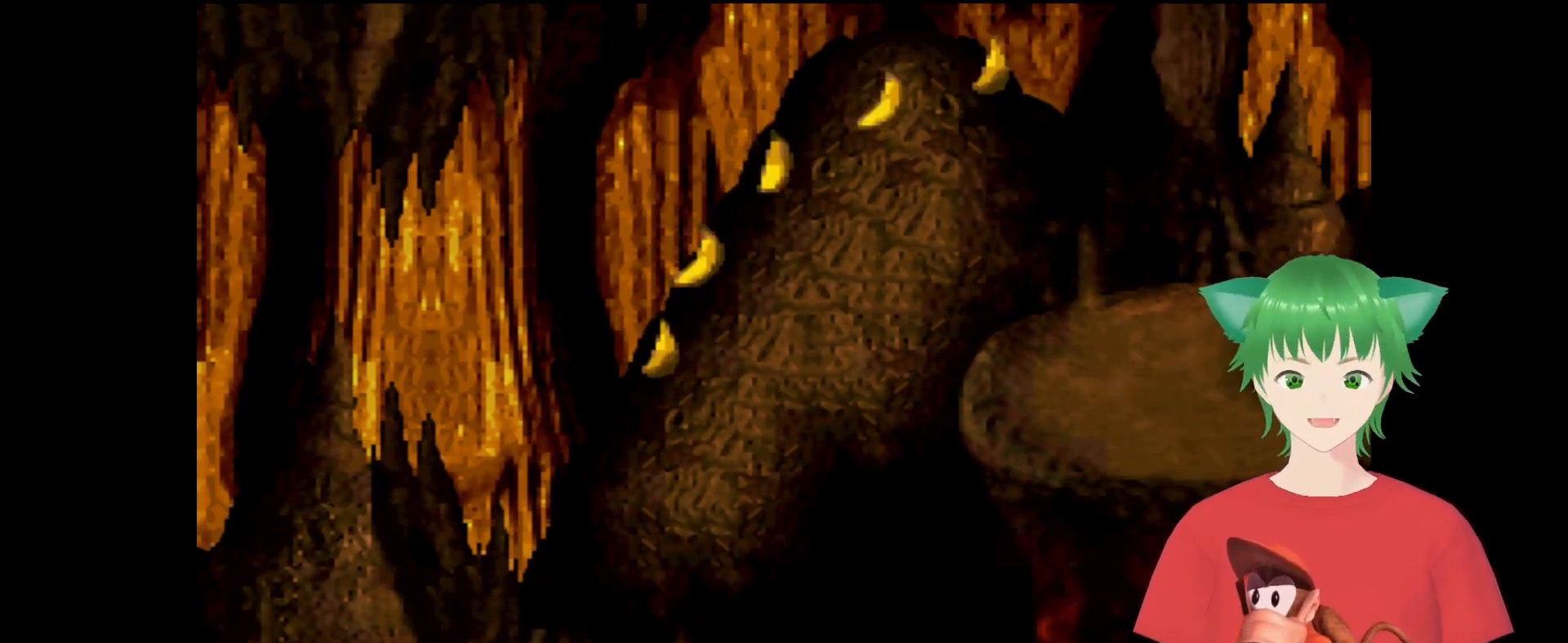
{"buttons": ["Y"], "events": []}
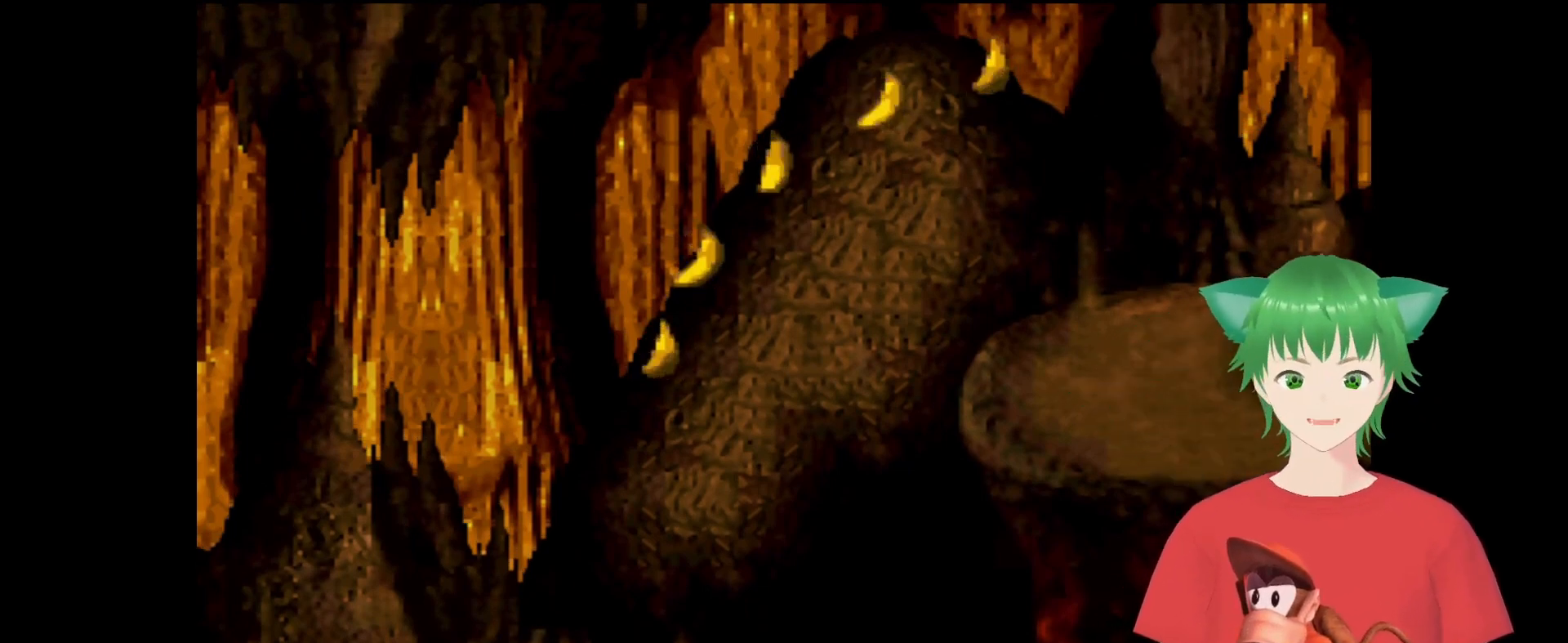
{"buttons": ["B", "Y", "DPAD_LEFT"], "events": [[267, "B", "down"], [500, "DPAD_LEFT", "down"]]}
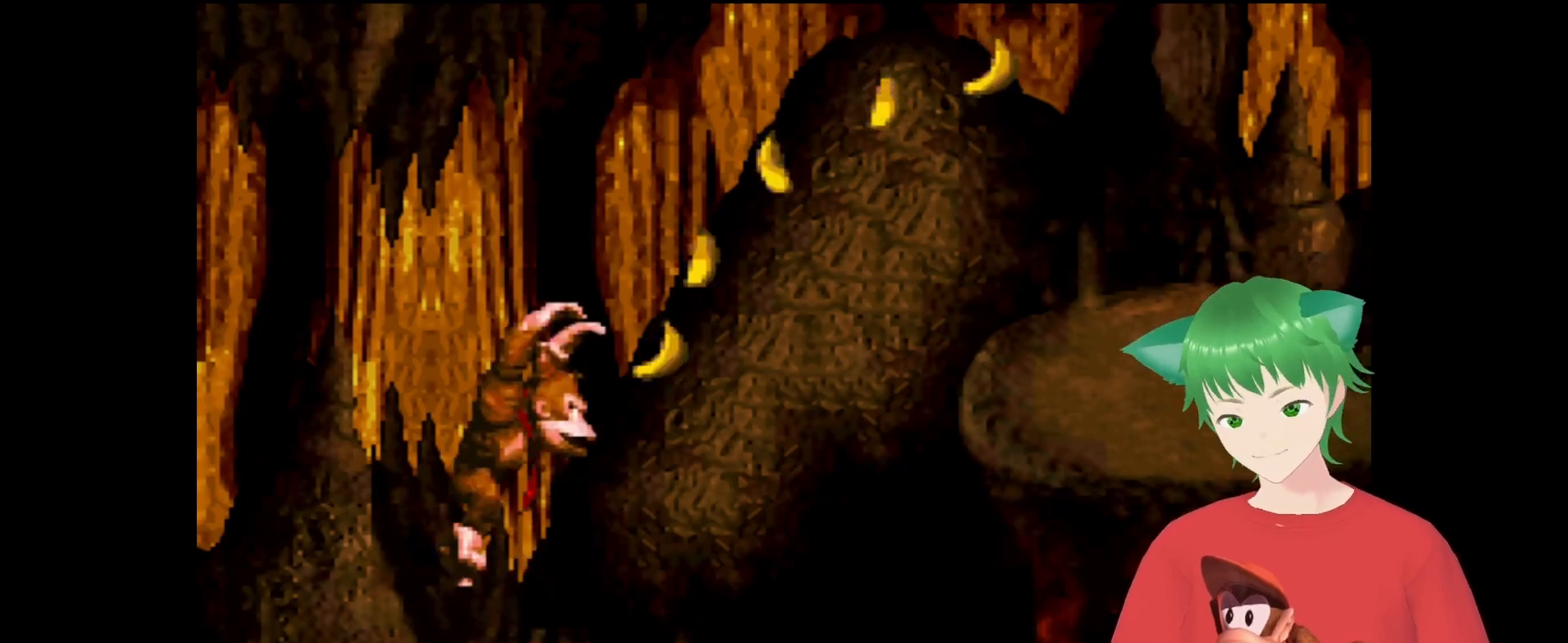
{"buttons": ["Y"], "events": [[133, "B", "up"], [167, "DPAD_LEFT", "up"], [267, "DPAD_RIGHT", "down"], [467, "DPAD_RIGHT", "up"]]}